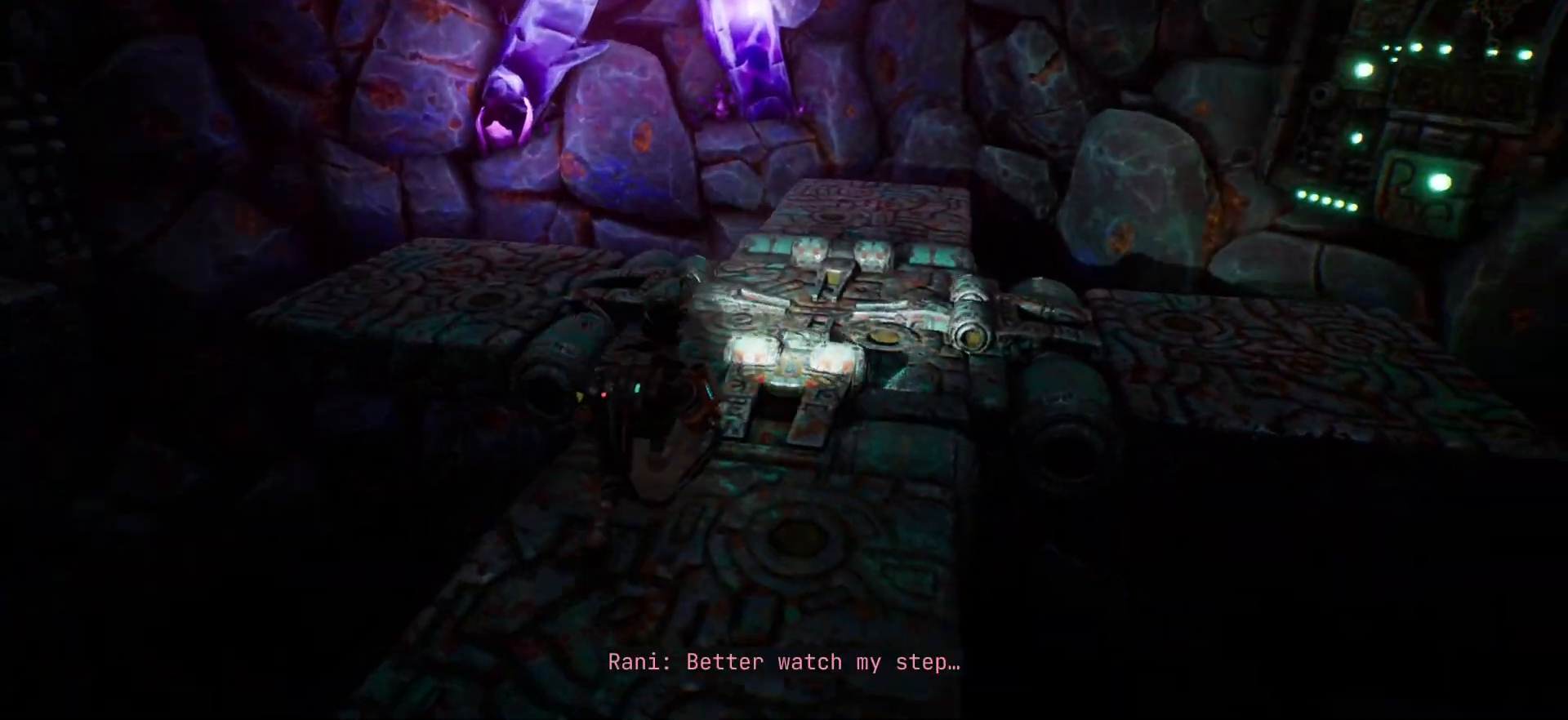
Gameplay with keyboard; each line is a JSON object with the keys held at the frame after it. "events" lists presses ("down") and releases ("up") of "escape", "f1", "shift", "space" and "w" between this image and that frame as [ms after this image, input, new state], when the widget could be followed in between. No other keys are recorded. Mouse input is not recorded.
{"keys": [], "events": [[17, "shift", "up"], [33, "w", "up"]]}
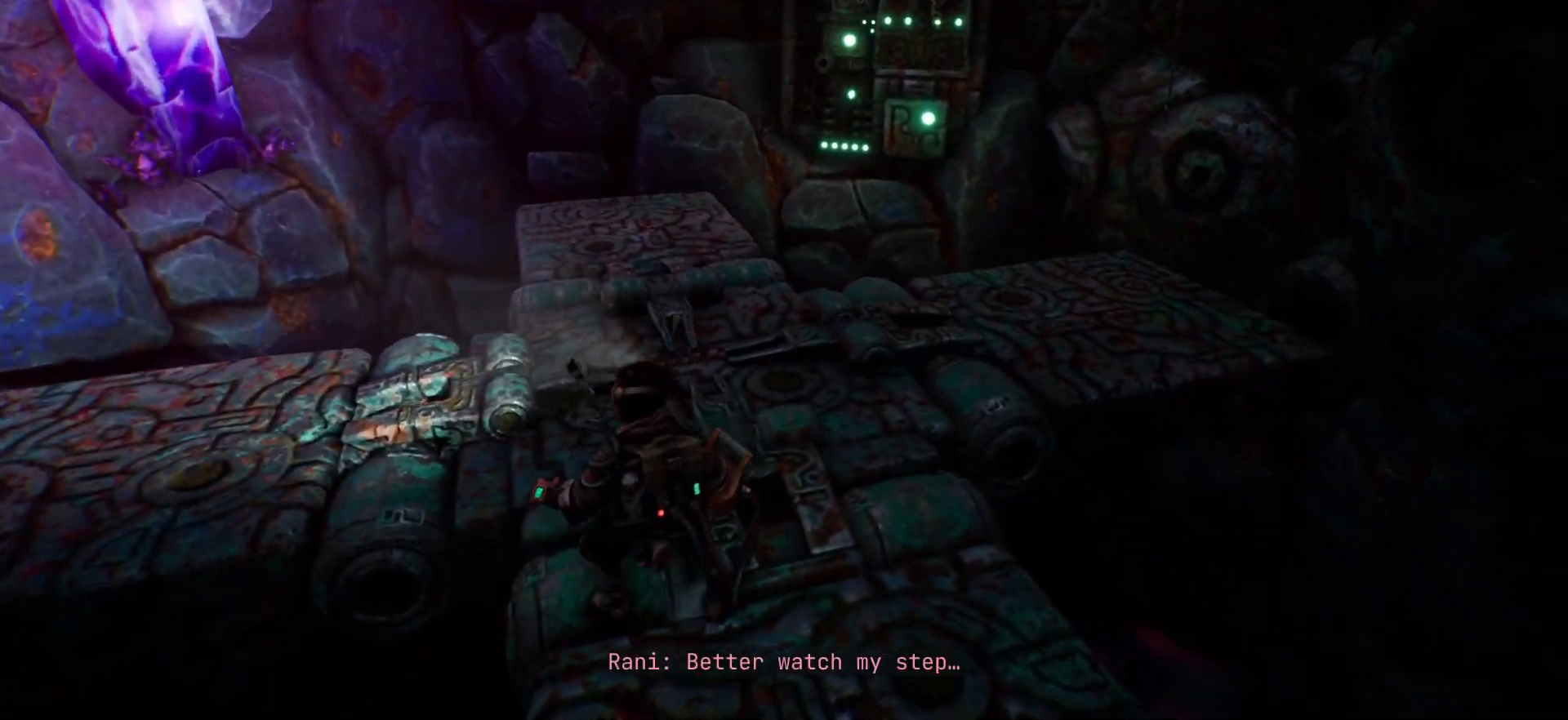
{"keys": [], "events": []}
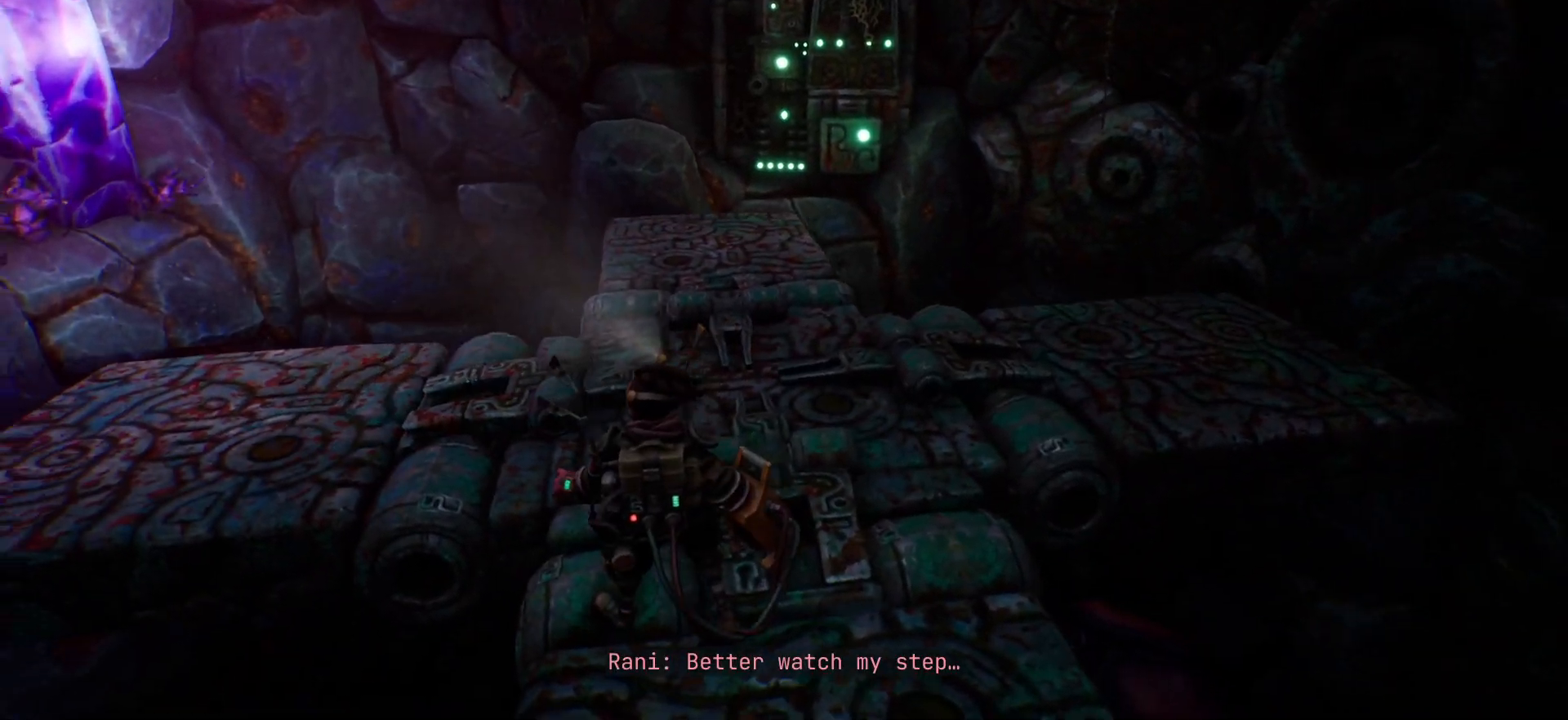
{"keys": [], "events": []}
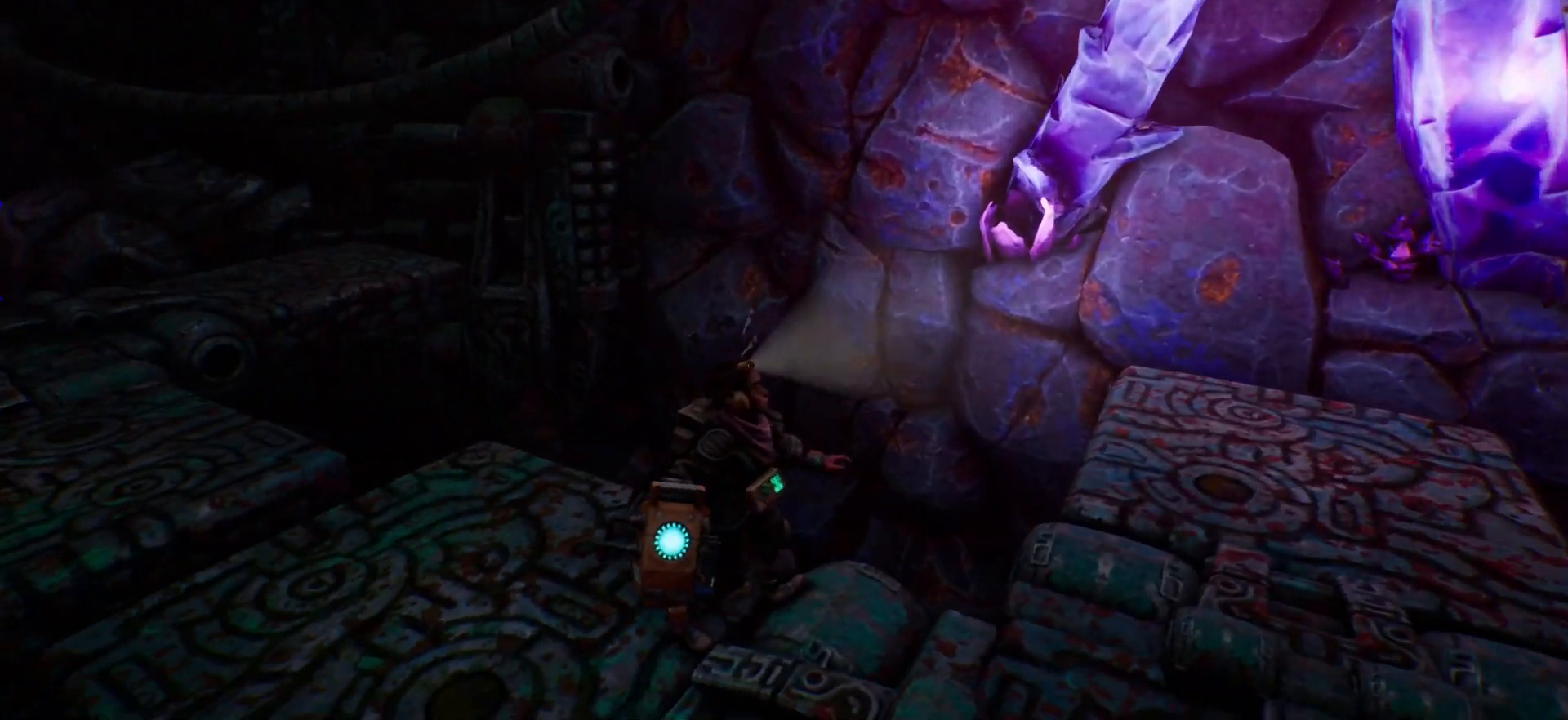
{"keys": [], "events": []}
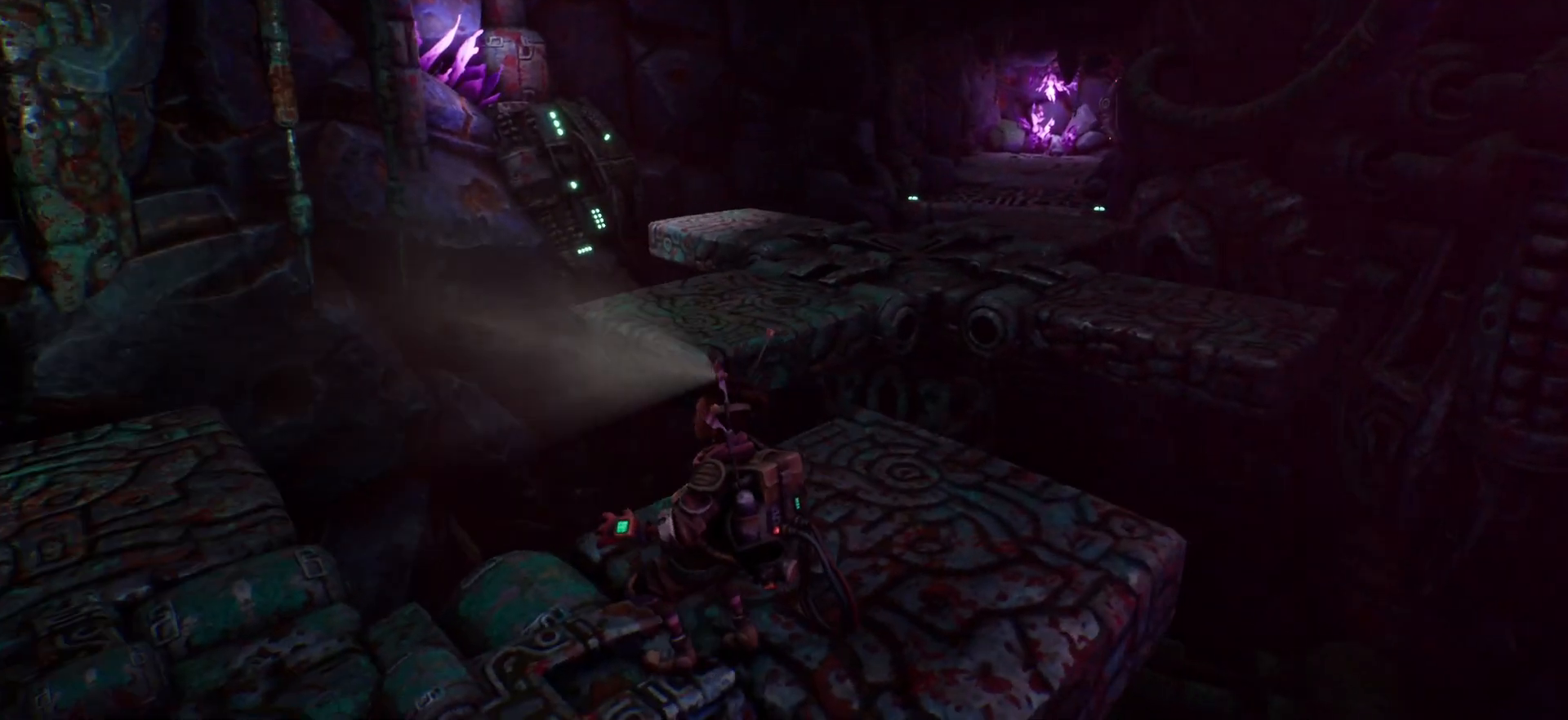
{"keys": [], "events": []}
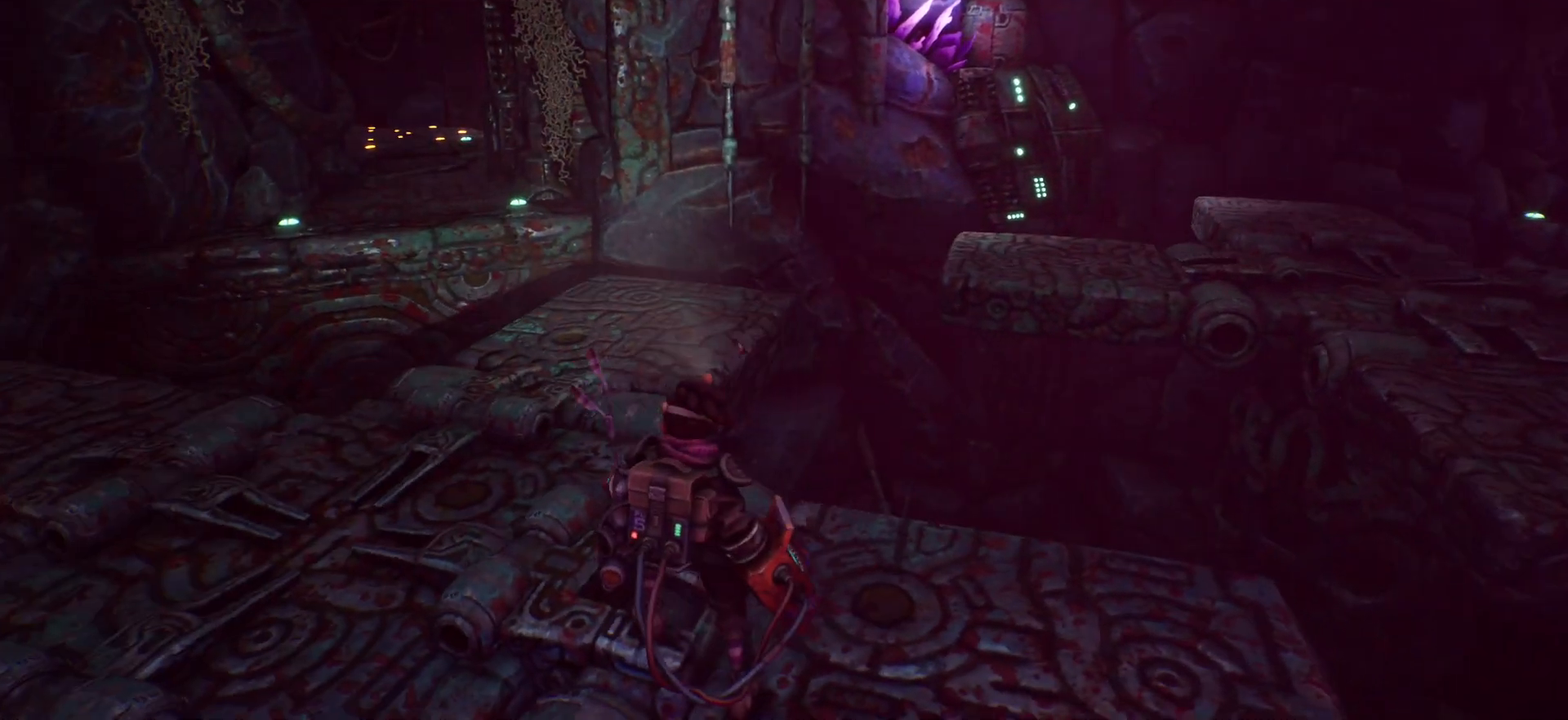
{"keys": [], "events": []}
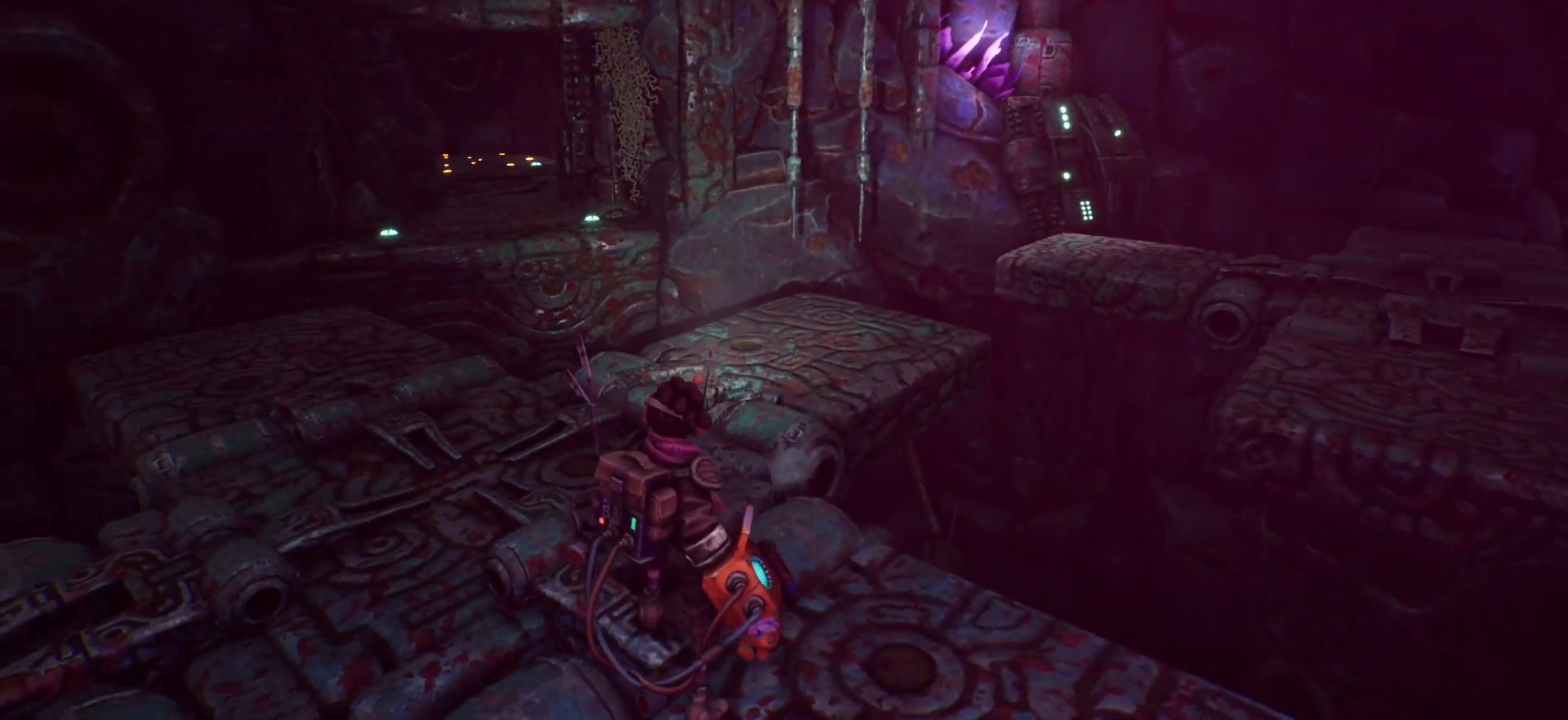
{"keys": ["shift", "w"], "events": [[33, "w", "down"], [267, "shift", "down"]]}
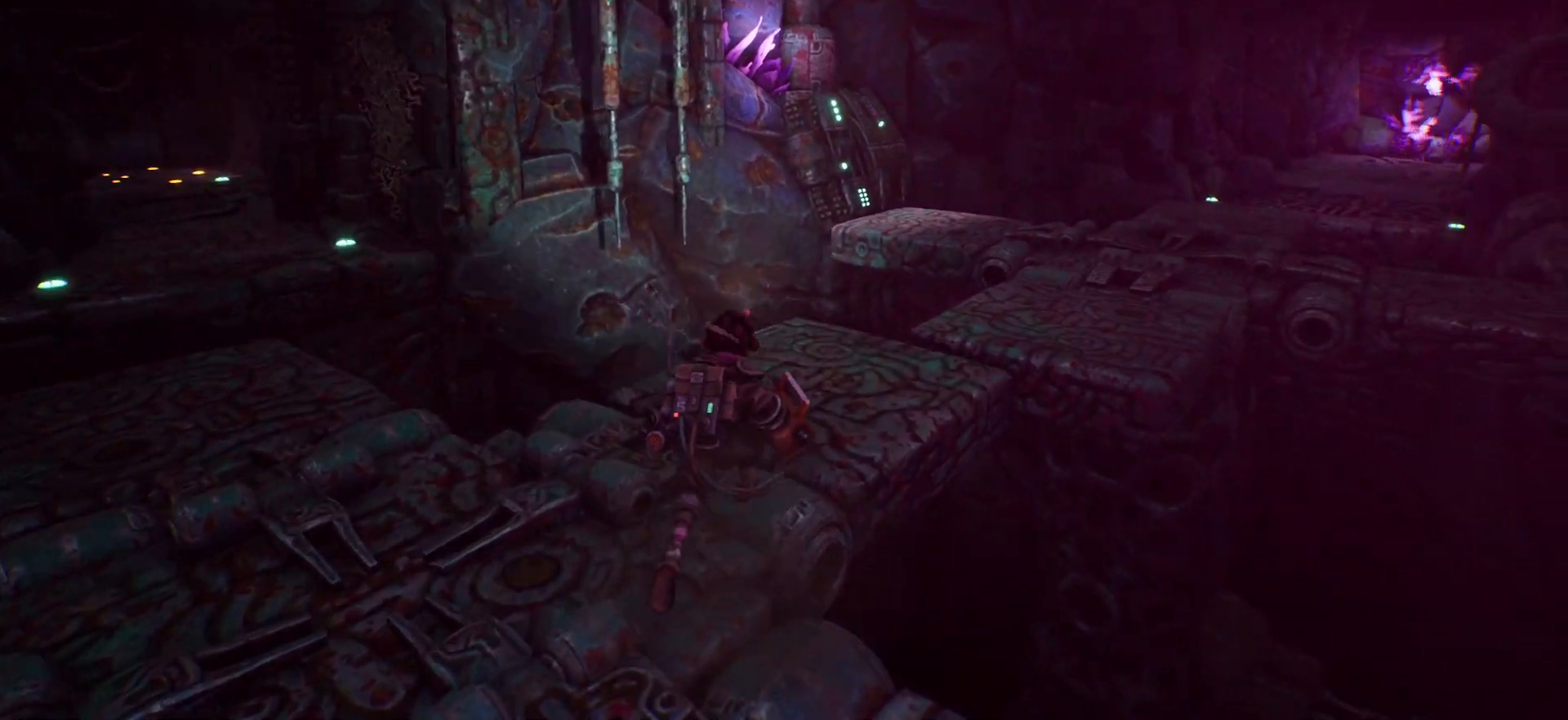
{"keys": ["shift", "w"], "events": []}
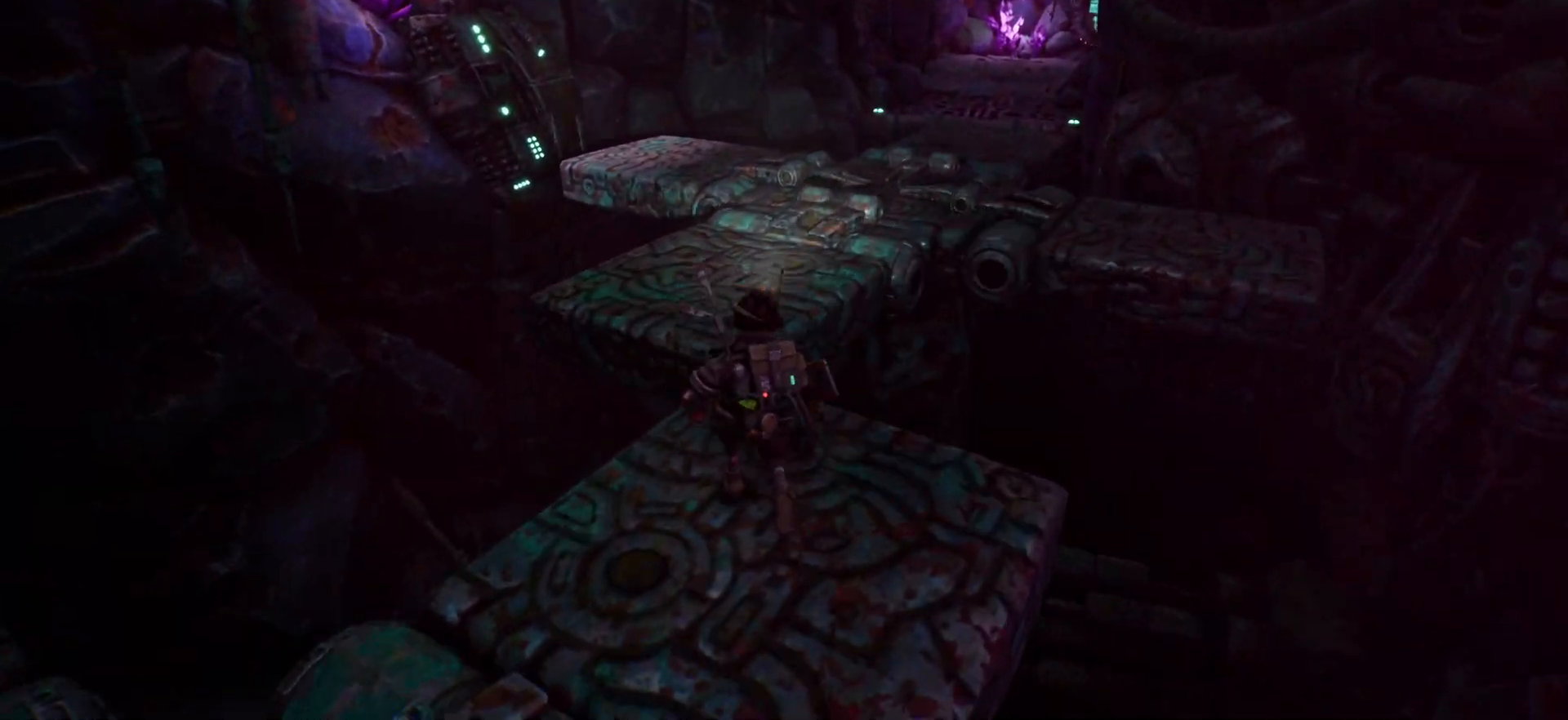
{"keys": ["shift", "space", "w"], "events": [[133, "space", "down"]]}
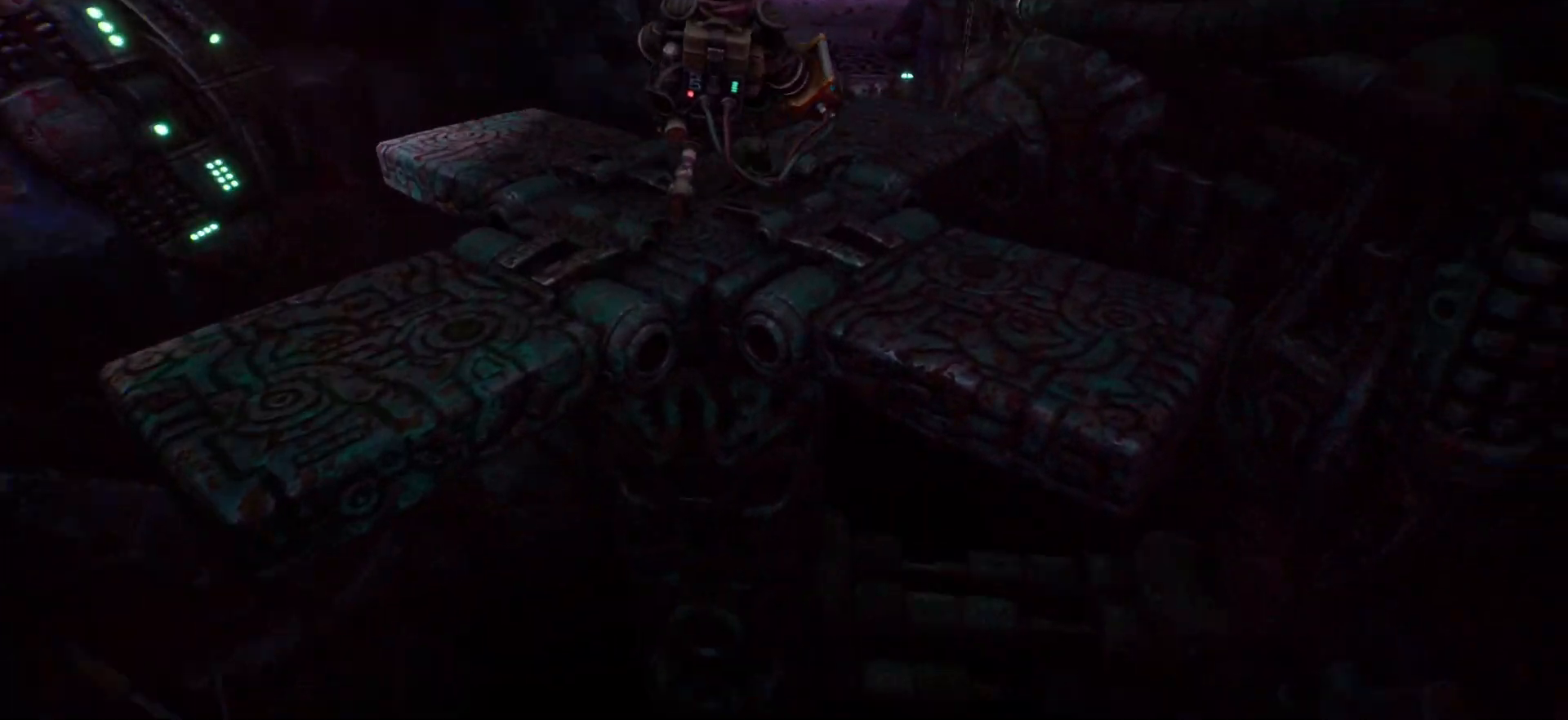
{"keys": ["shift", "w"], "events": [[183, "space", "up"]]}
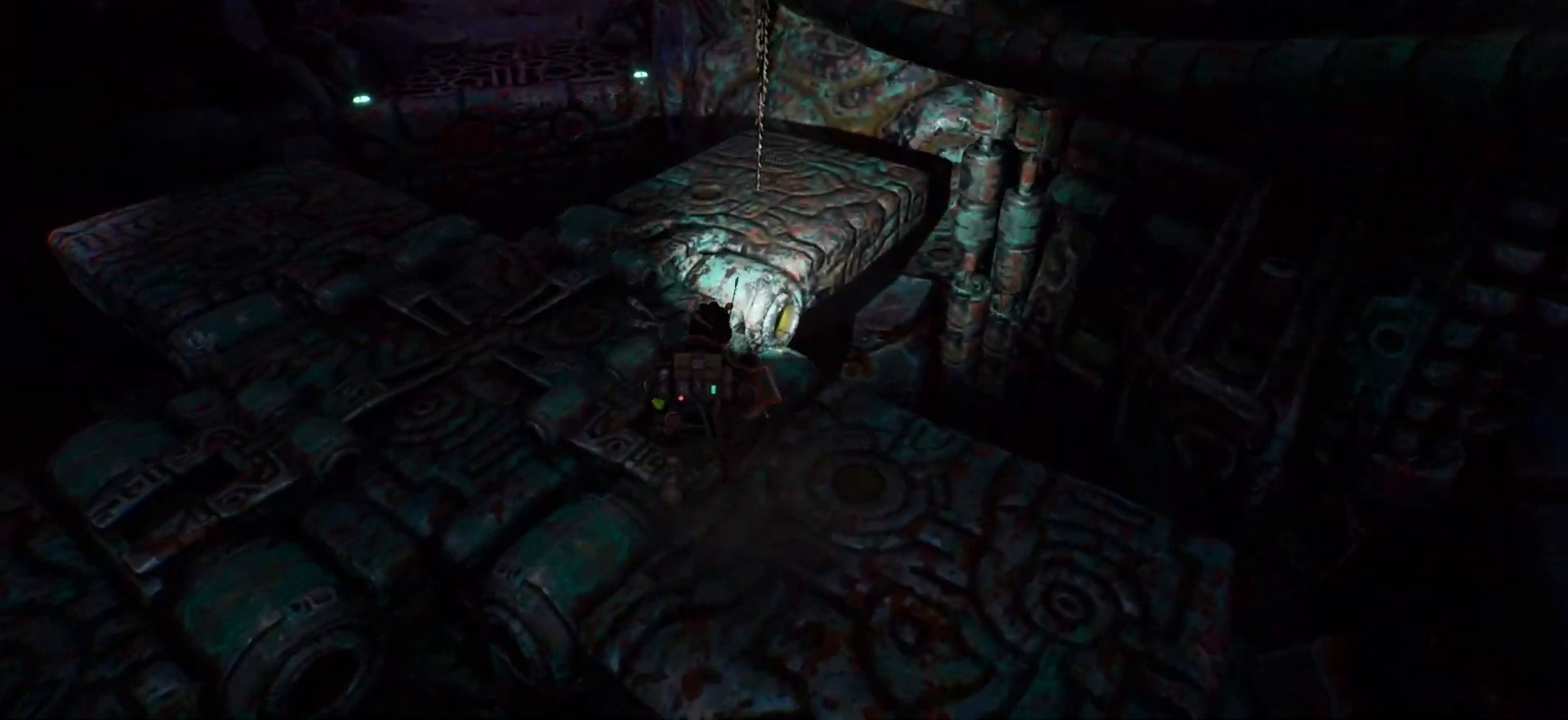
{"keys": ["shift", "w"], "events": []}
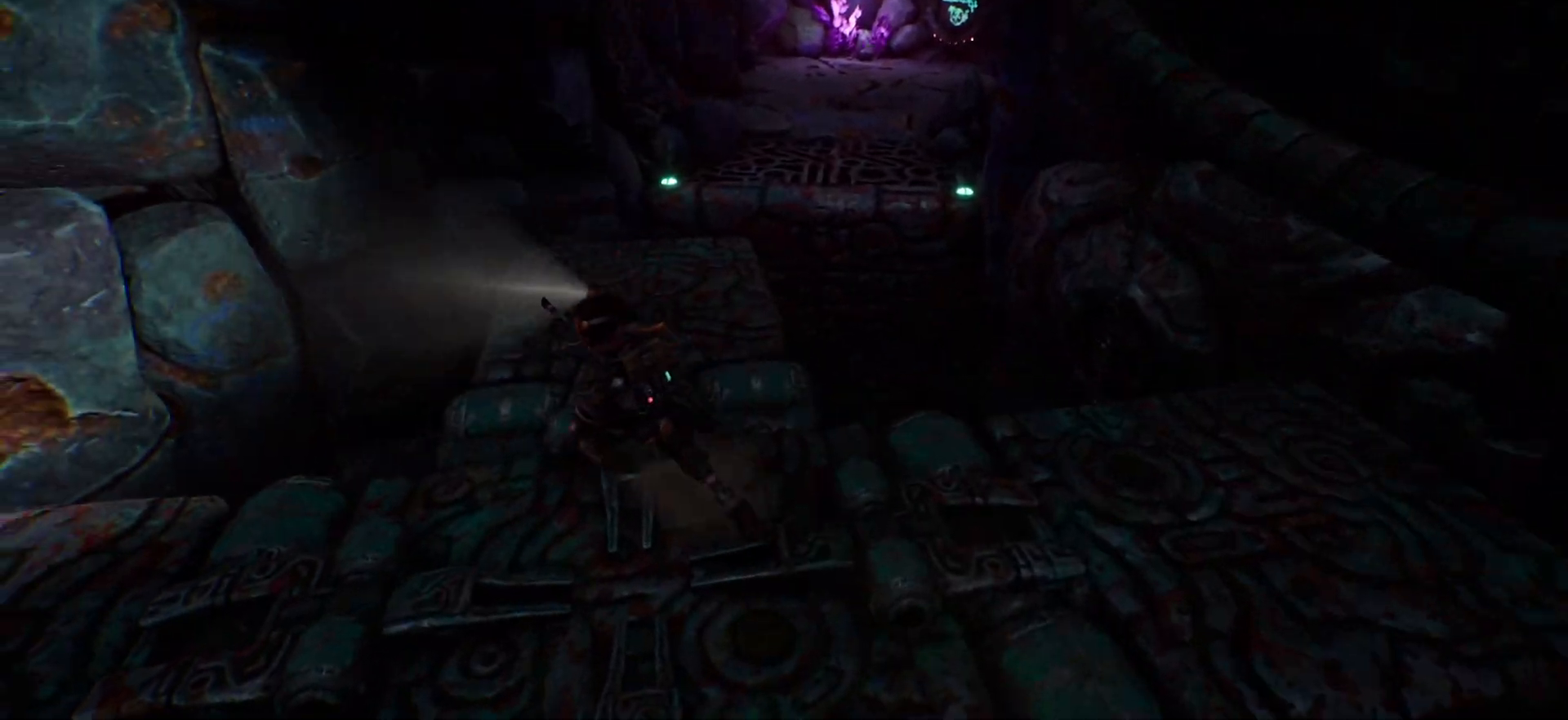
{"keys": ["shift", "w"], "events": []}
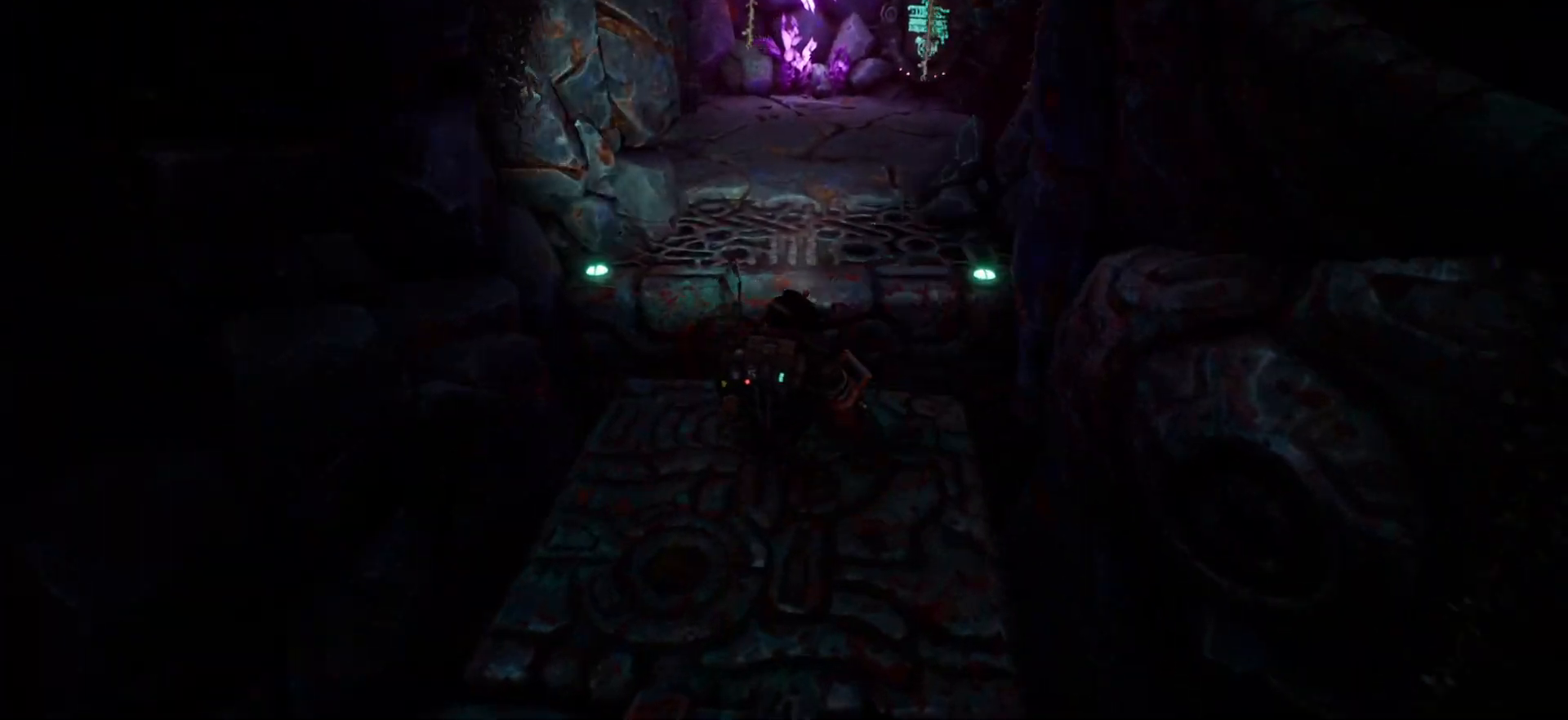
{"keys": ["shift", "w"], "events": [[117, "space", "down"], [300, "space", "up"]]}
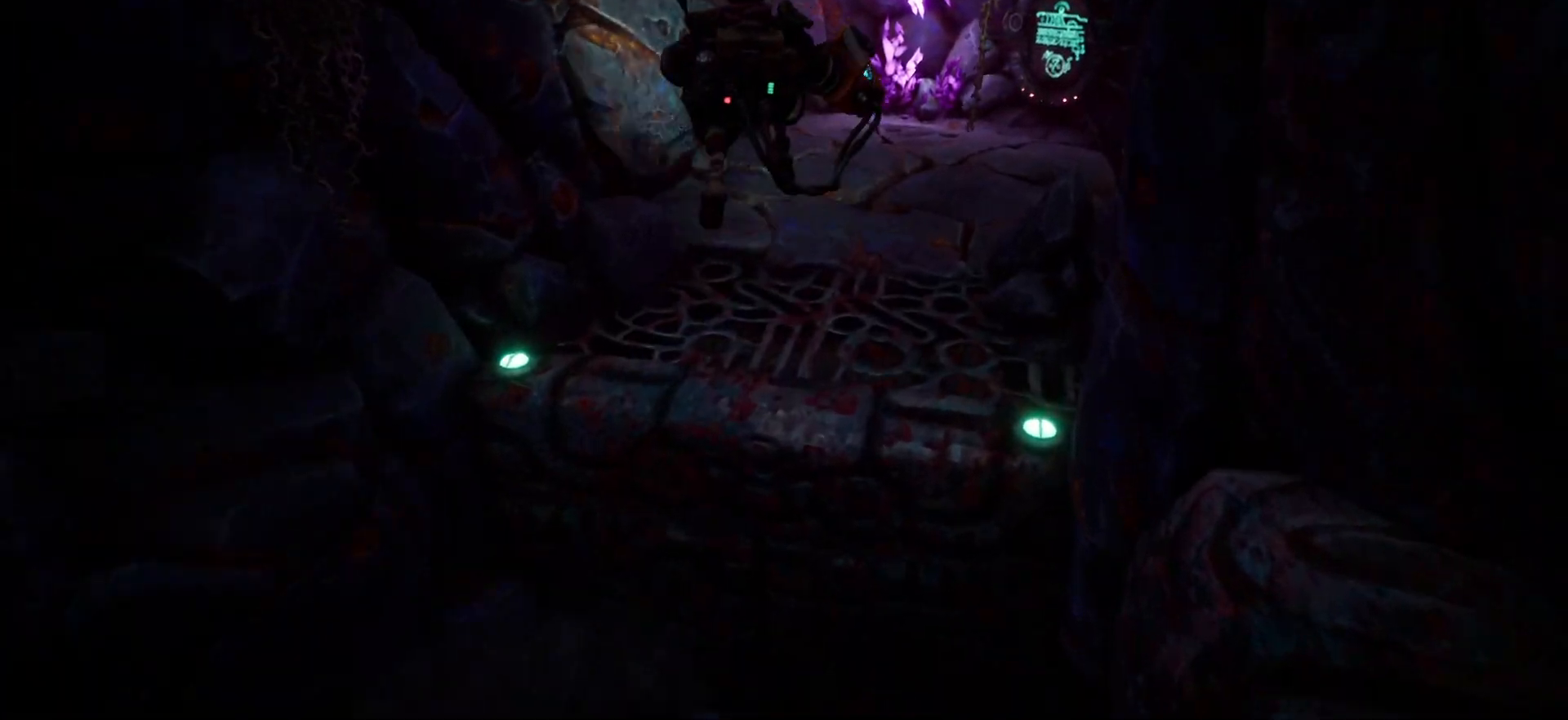
{"keys": ["shift", "w"], "events": []}
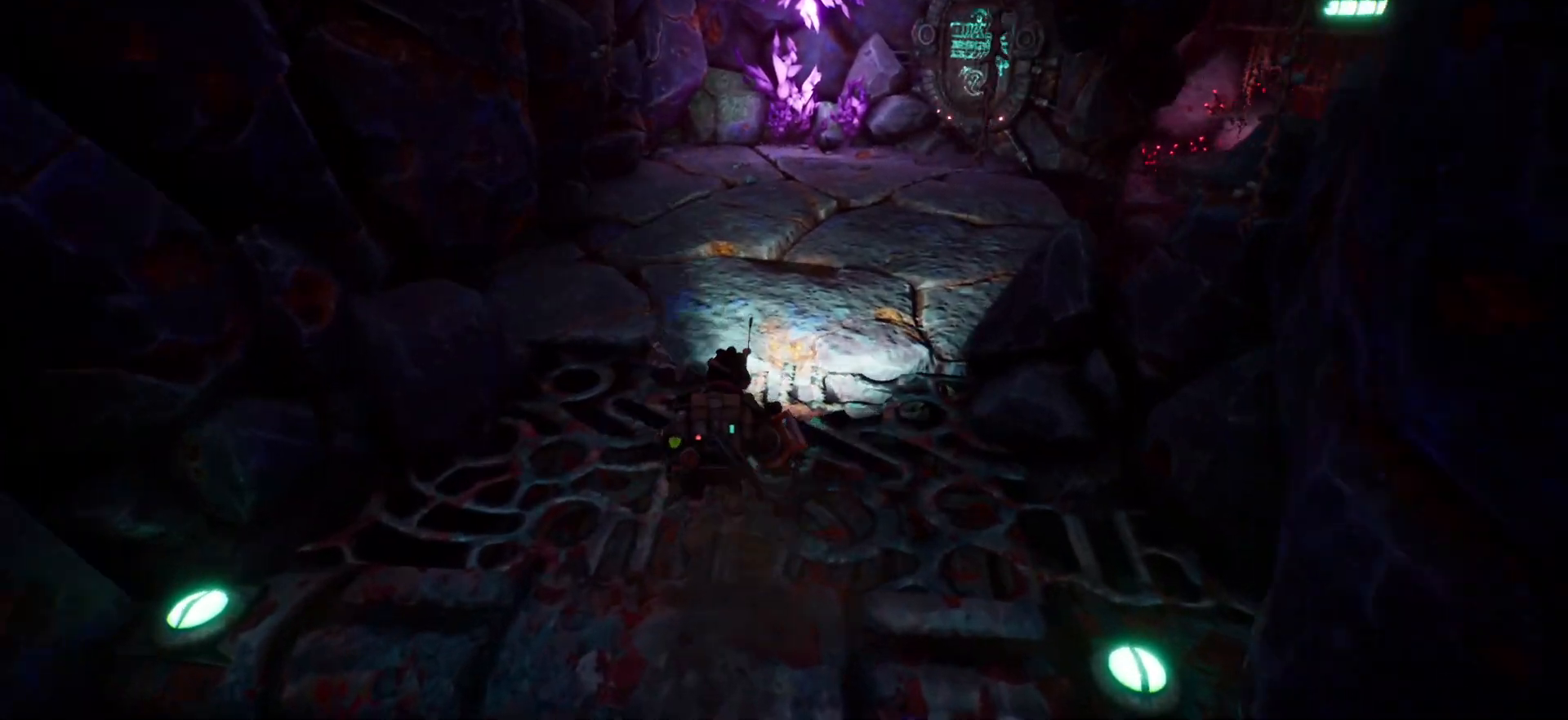
{"keys": ["shift", "w"], "events": []}
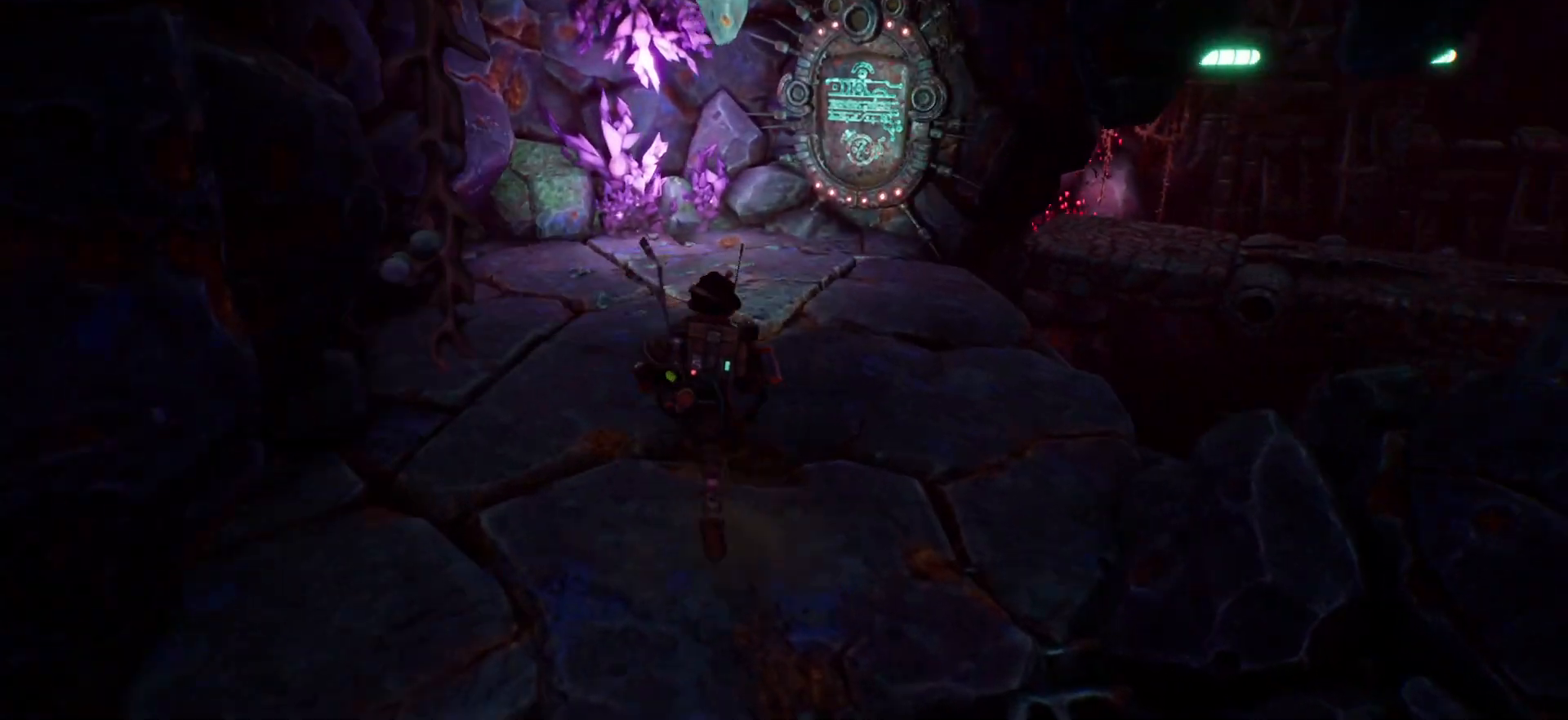
{"keys": ["w"], "events": [[267, "shift", "up"]]}
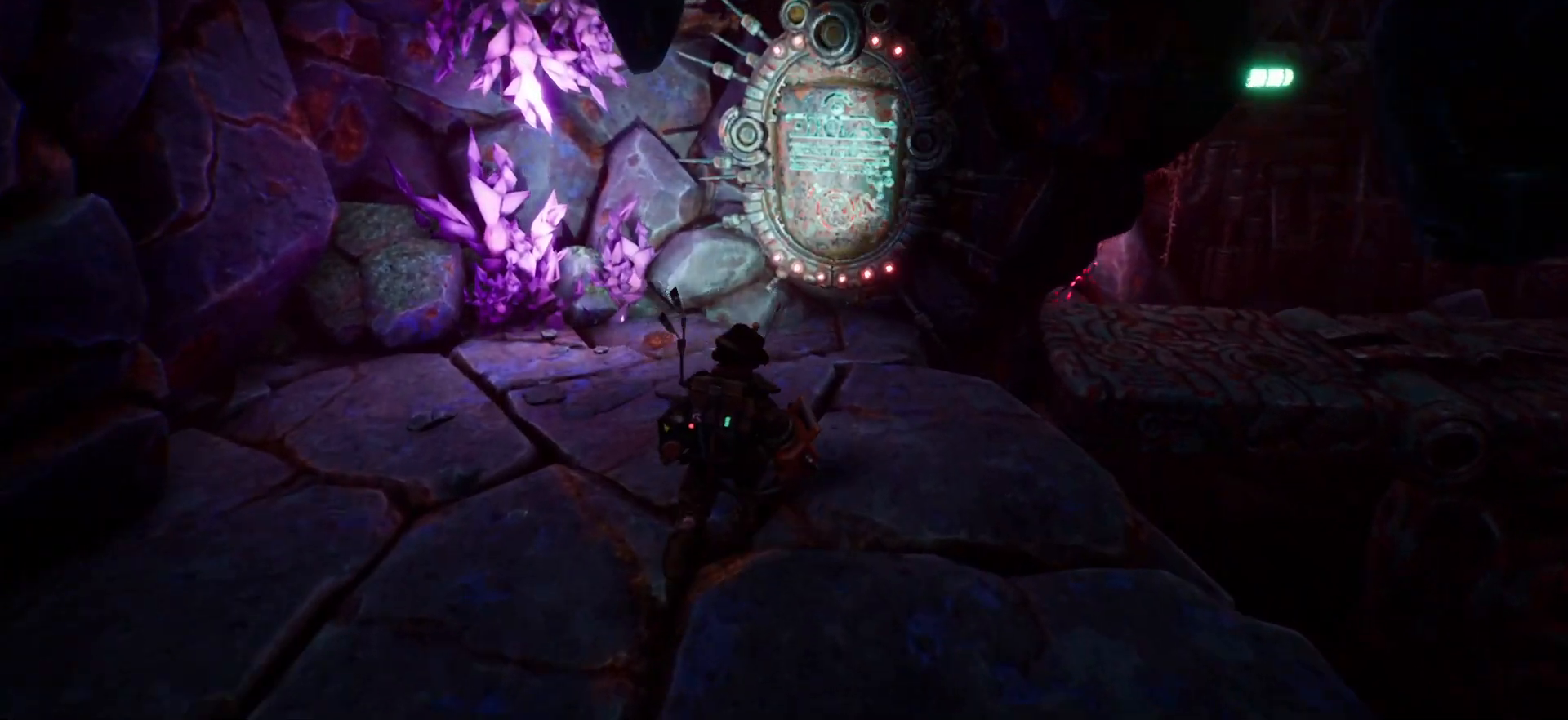
{"keys": [], "events": [[483, "w", "up"]]}
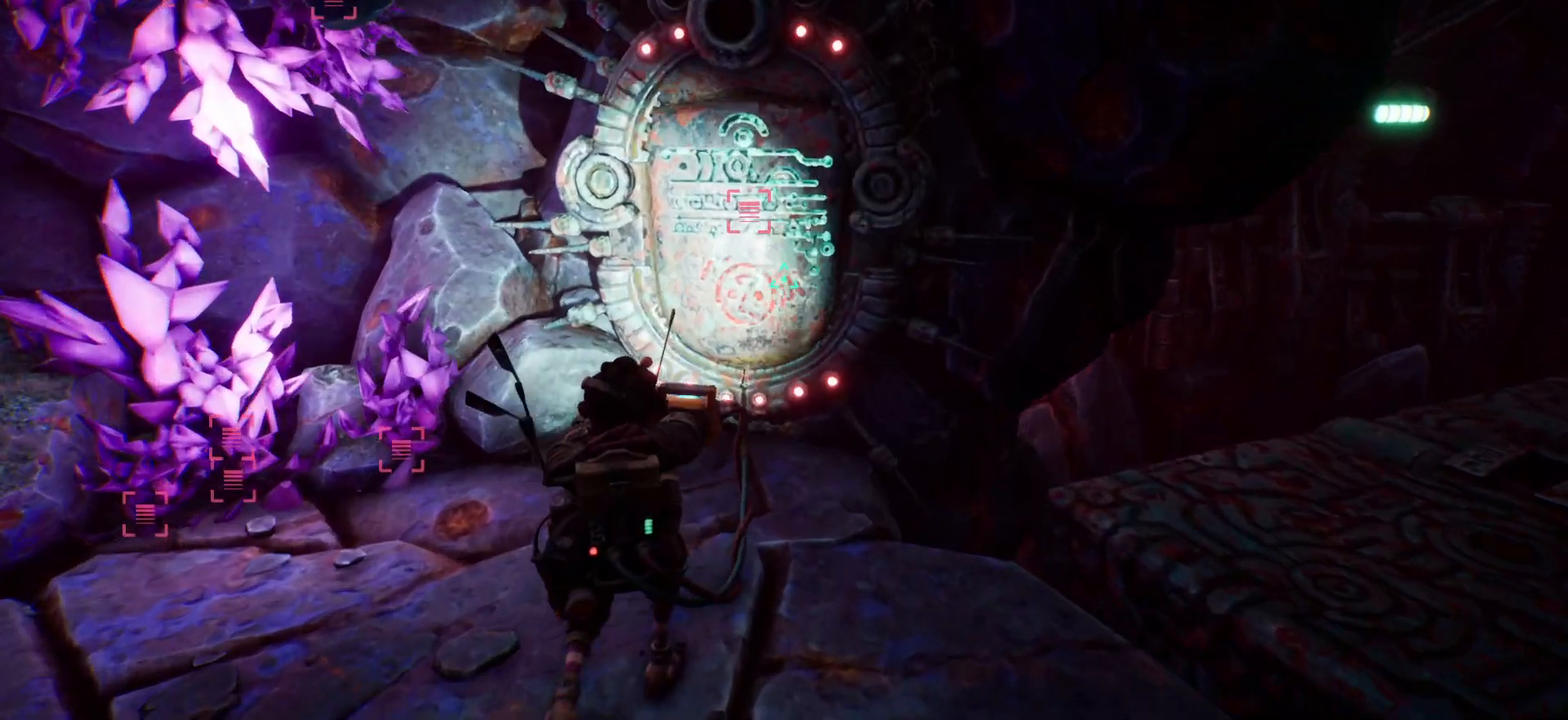
{"keys": [], "events": []}
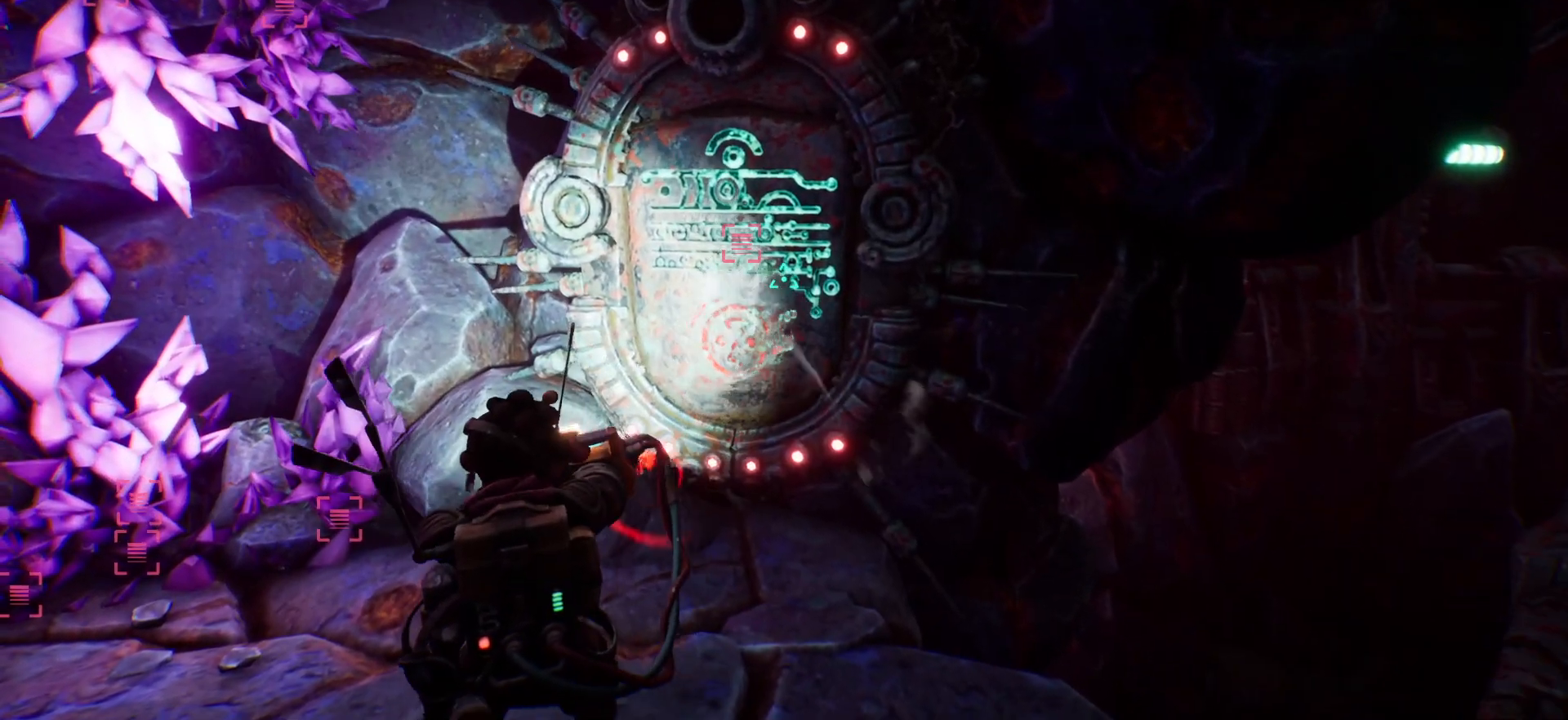
{"keys": [], "events": []}
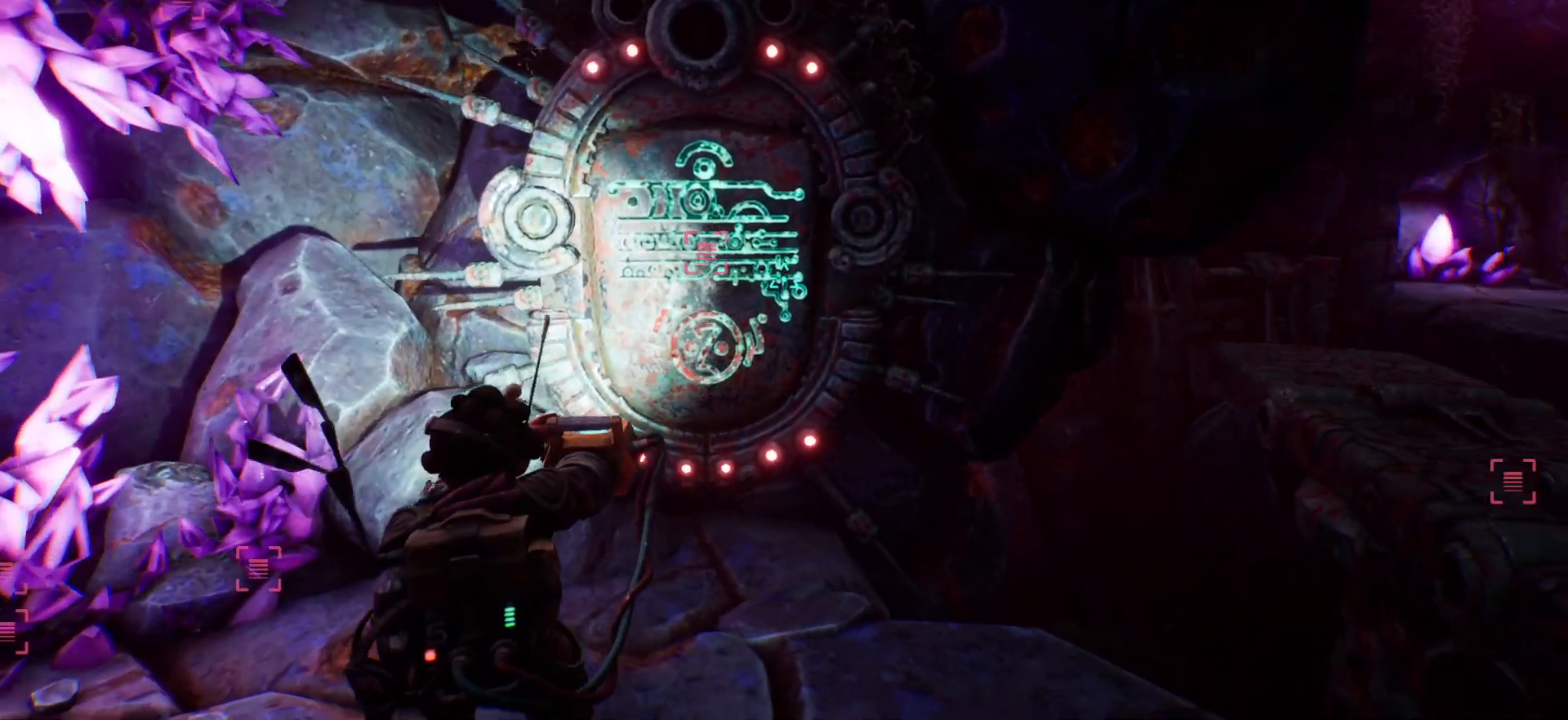
{"keys": [], "events": [[83, "w", "down"], [217, "w", "up"]]}
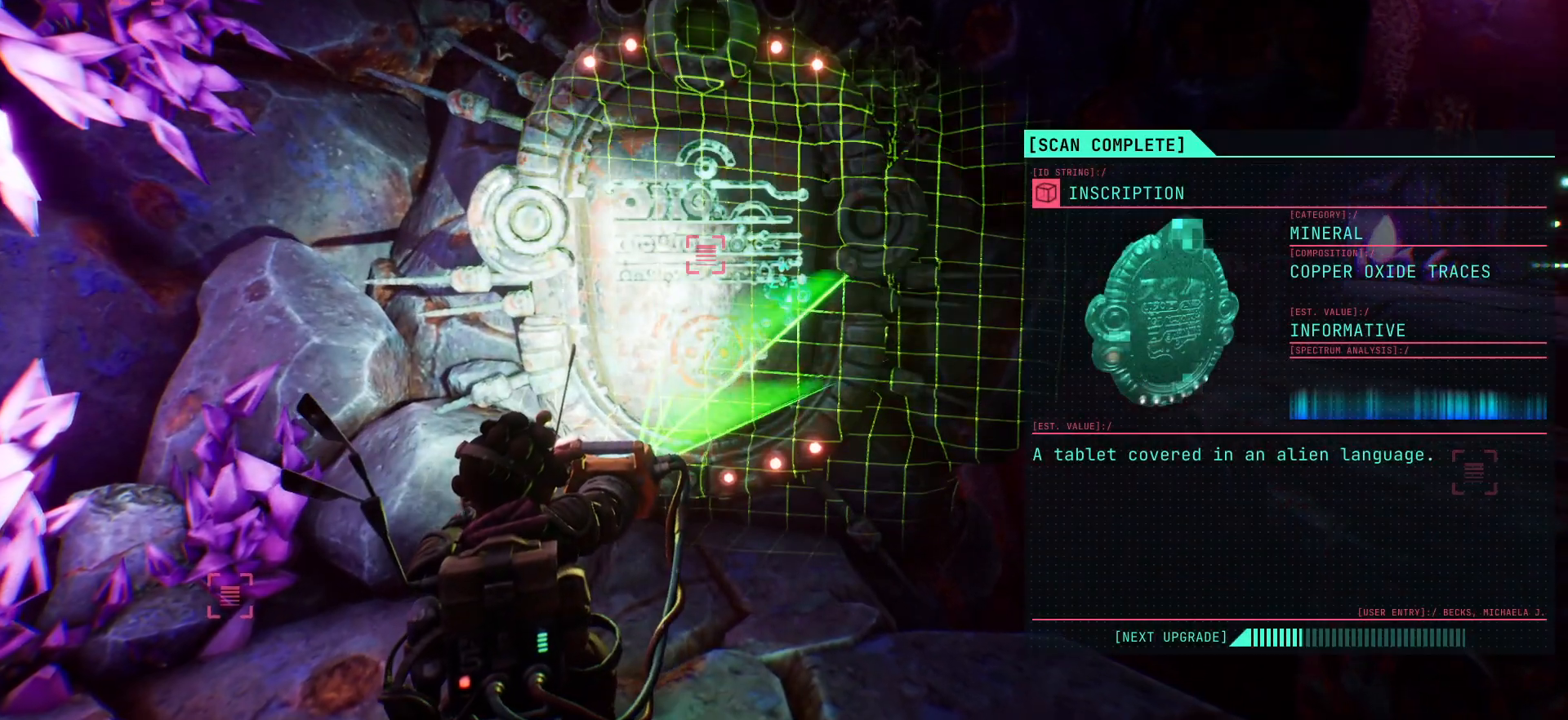
{"keys": [], "events": []}
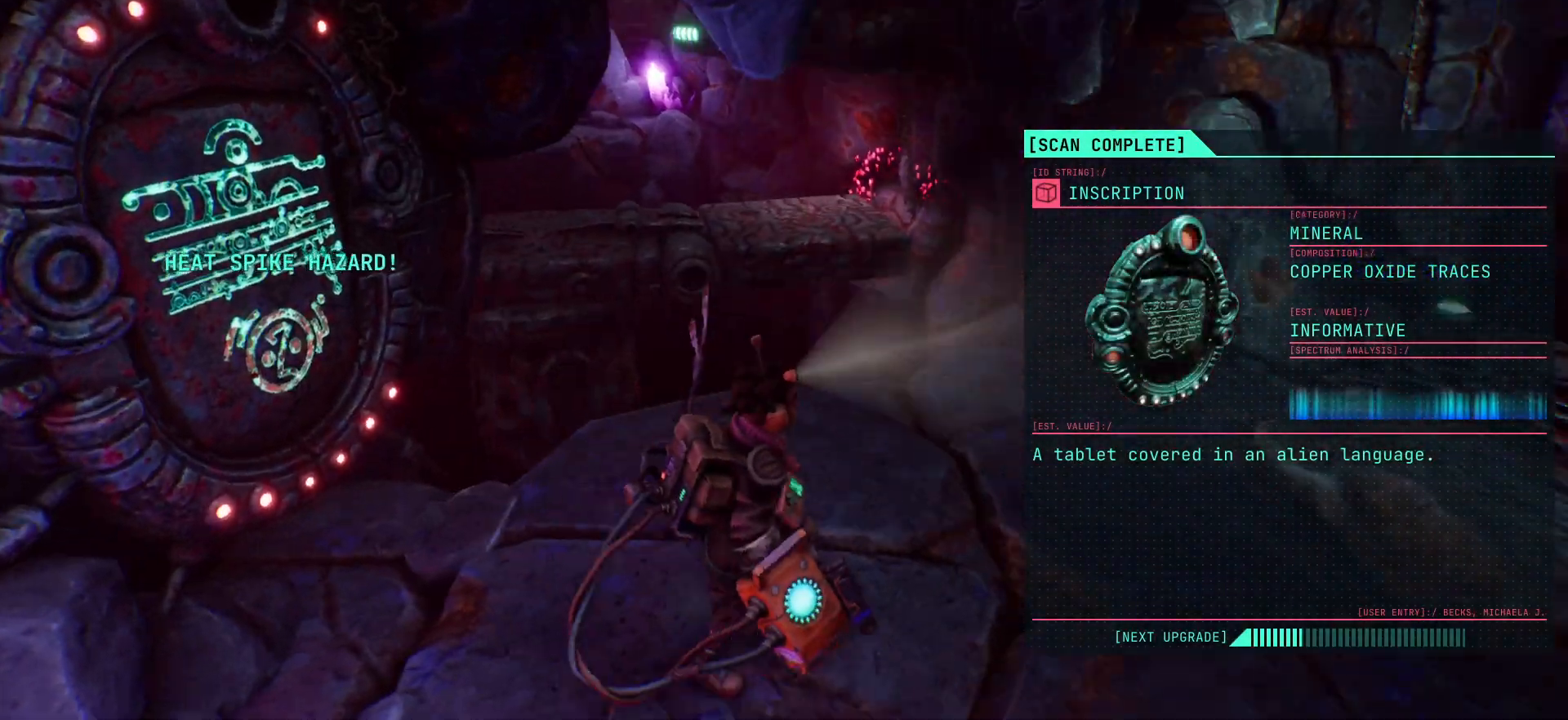
{"keys": [], "events": []}
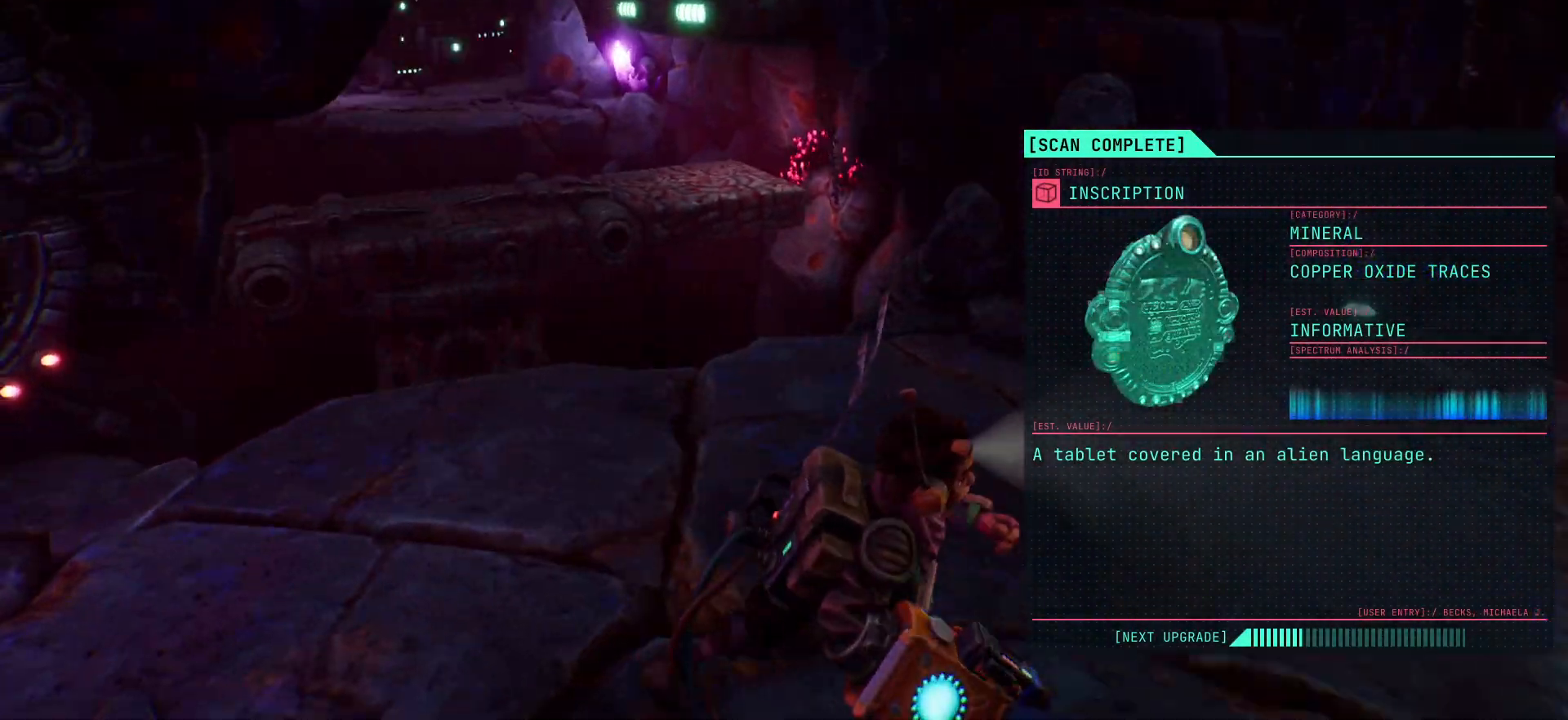
{"keys": ["w"], "events": [[50, "w", "down"]]}
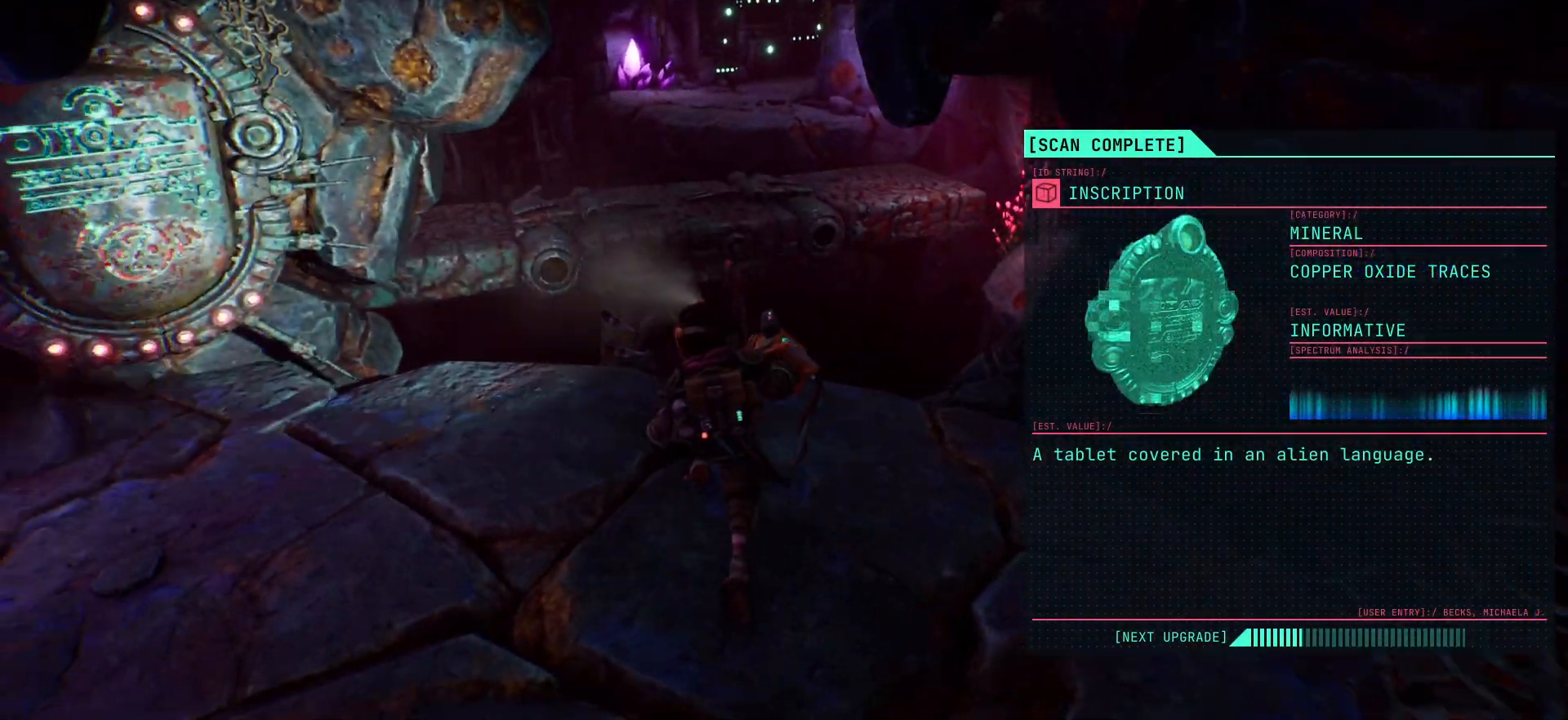
{"keys": [], "events": [[150, "w", "up"]]}
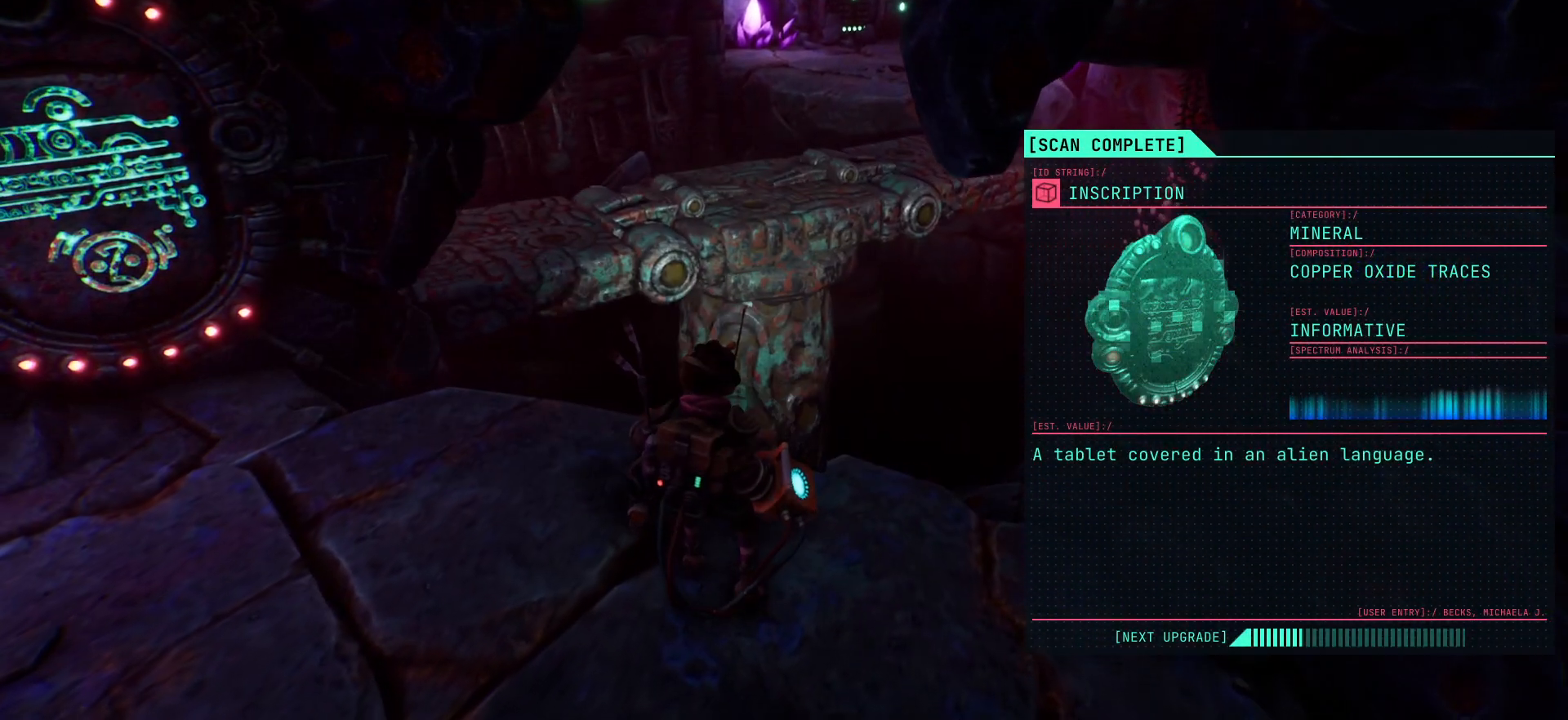
{"keys": ["w"], "events": [[433, "w", "down"]]}
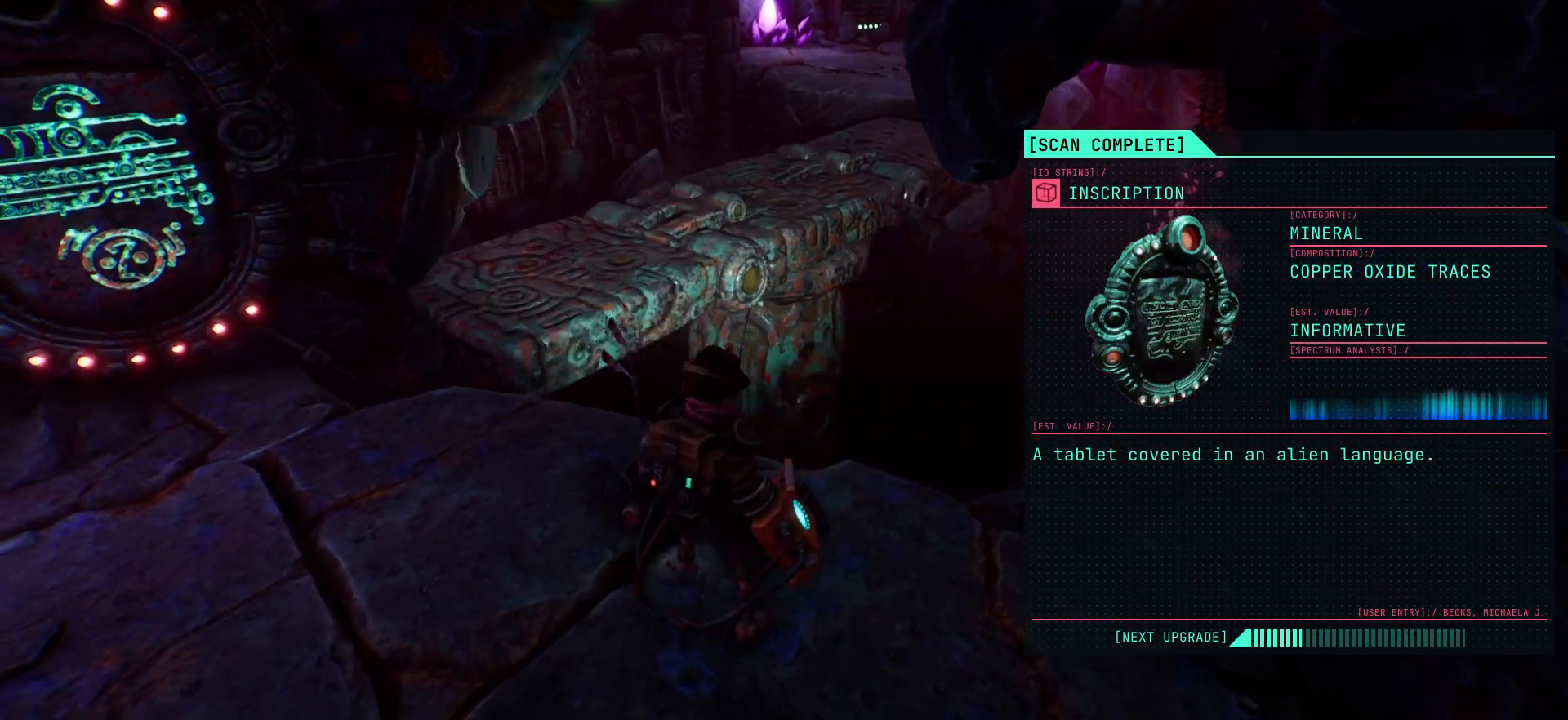
{"keys": ["space", "w"], "events": [[500, "space", "down"]]}
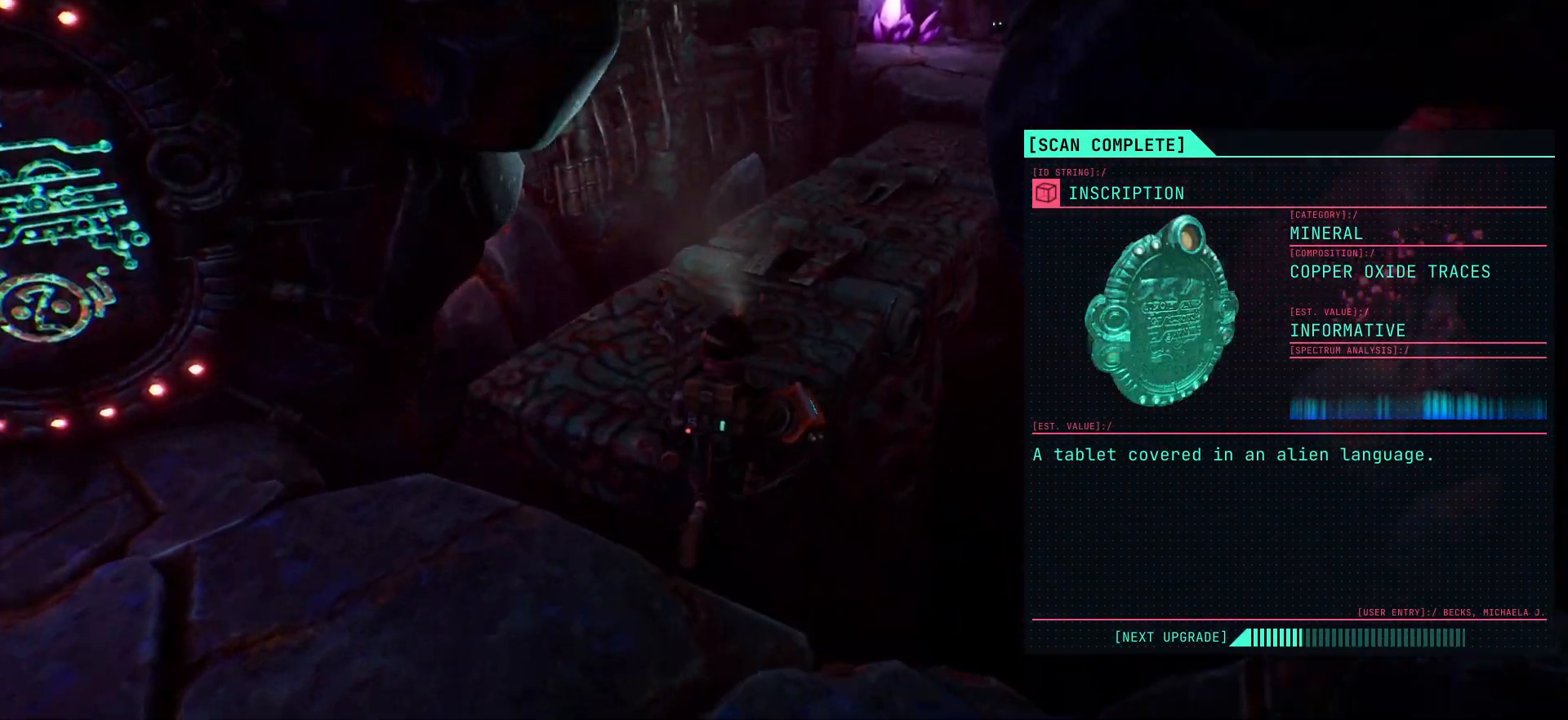
{"keys": ["w"], "events": [[167, "space", "up"]]}
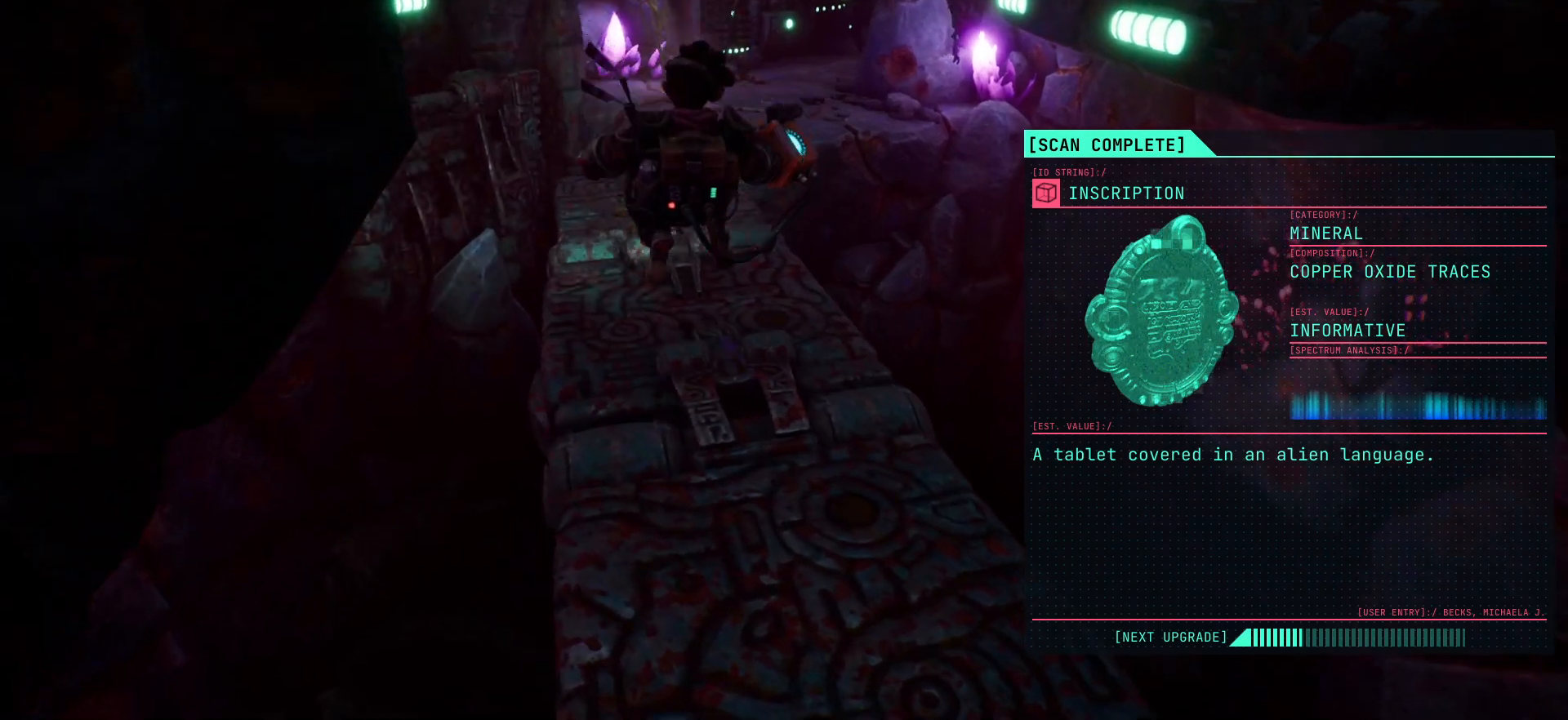
{"keys": ["w"], "events": []}
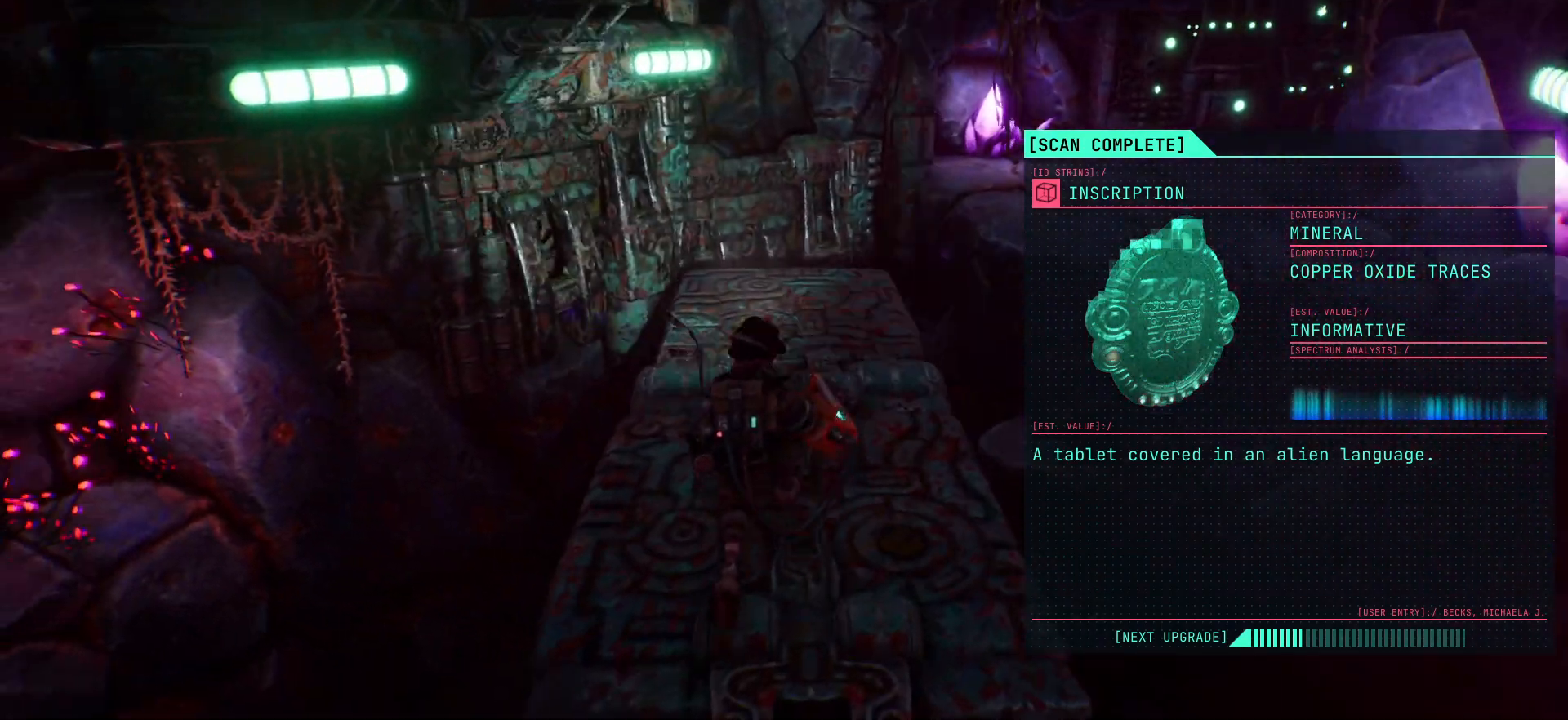
{"keys": [], "events": [[383, "w", "up"]]}